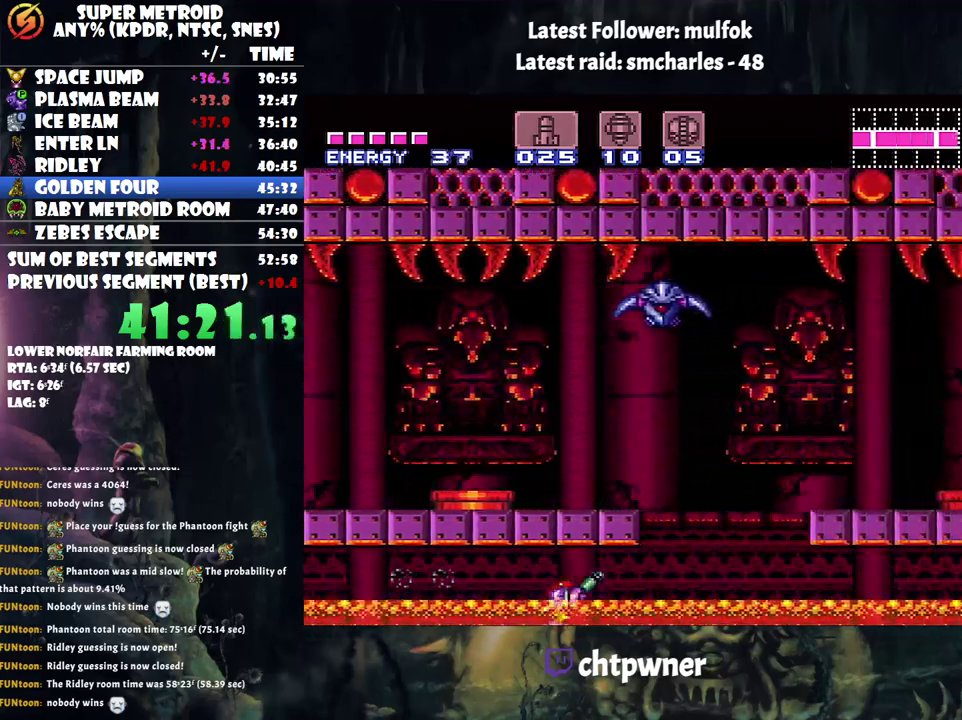
Gameplay with a controller (Nintendo layout); each line is a JSON object with the inputs held at the frame after it. "events" lists button and stick changes between this image and that frame as [ms after this image, input, new state], when the widget could be followed in between. Not read: L3 R3 left_stick.
{"buttons": ["DPAD_UP", "DPAD_RIGHT"], "events": [[317, "Y", "down"], [433, "Y", "up"]]}
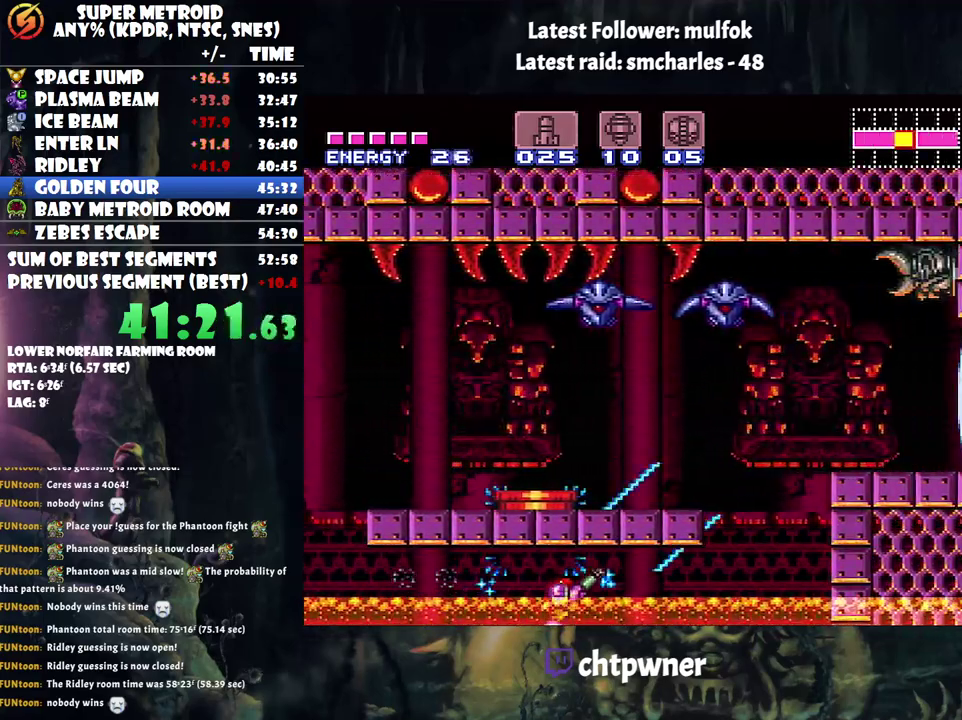
{"buttons": ["A", "DPAD_RIGHT"], "events": [[33, "A", "down"], [183, "B", "down"], [250, "DPAD_UP", "up"], [450, "B", "up"]]}
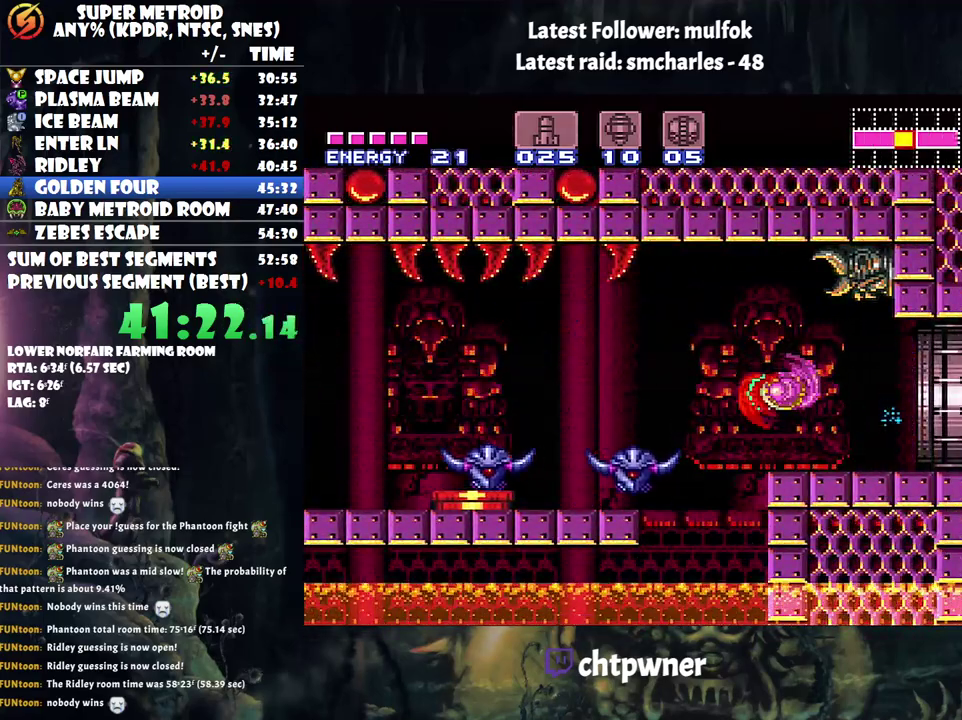
{"buttons": ["A", "DPAD_RIGHT"], "events": []}
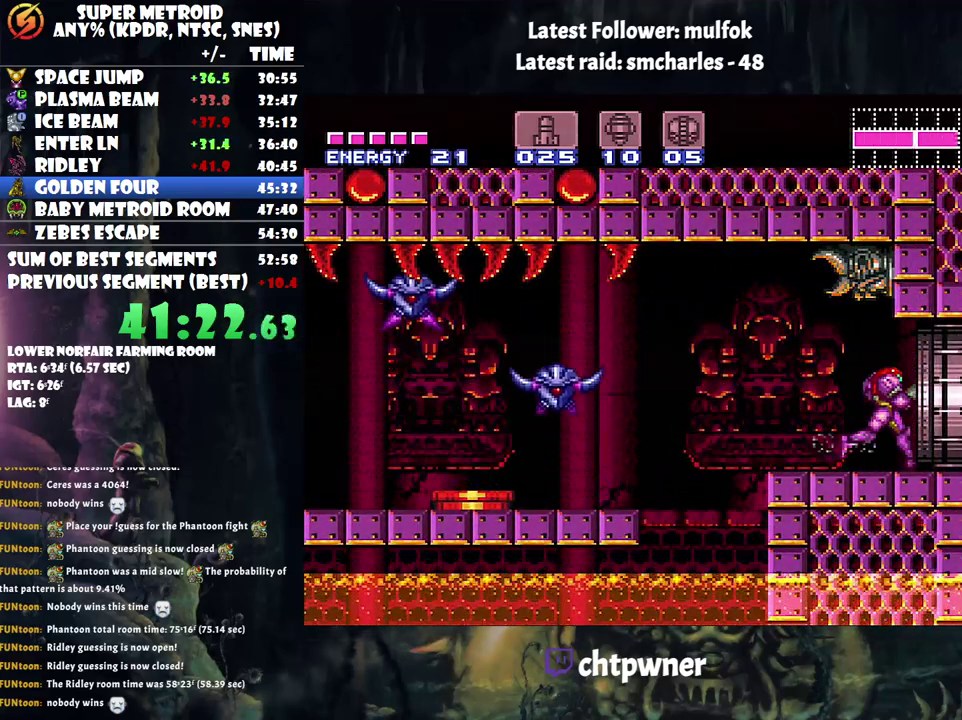
{"buttons": ["A", "DPAD_RIGHT"], "events": []}
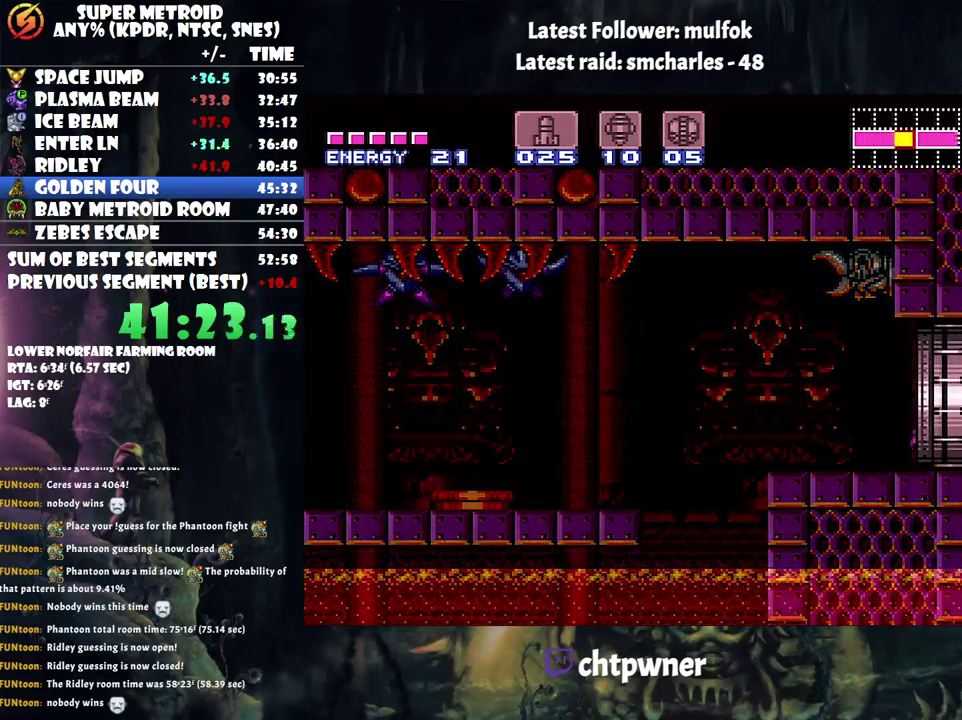
{"buttons": ["A", "DPAD_RIGHT"], "events": []}
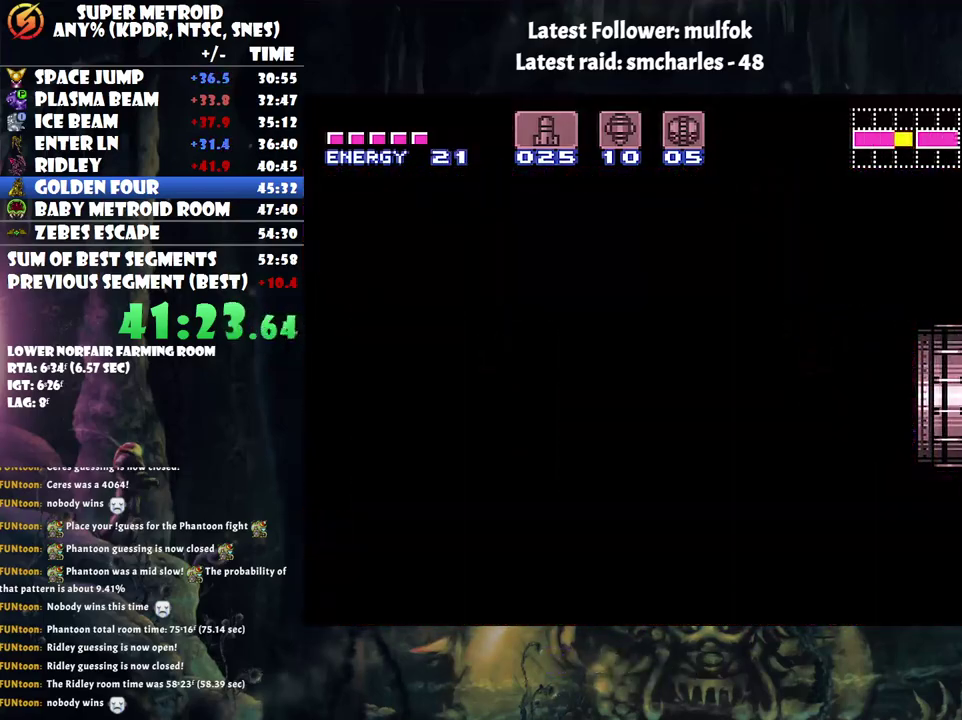
{"buttons": ["A", "DPAD_RIGHT"], "events": [[50, "A", "up"], [50, "DPAD_RIGHT", "up"], [83, "A", "down"], [83, "DPAD_RIGHT", "down"]]}
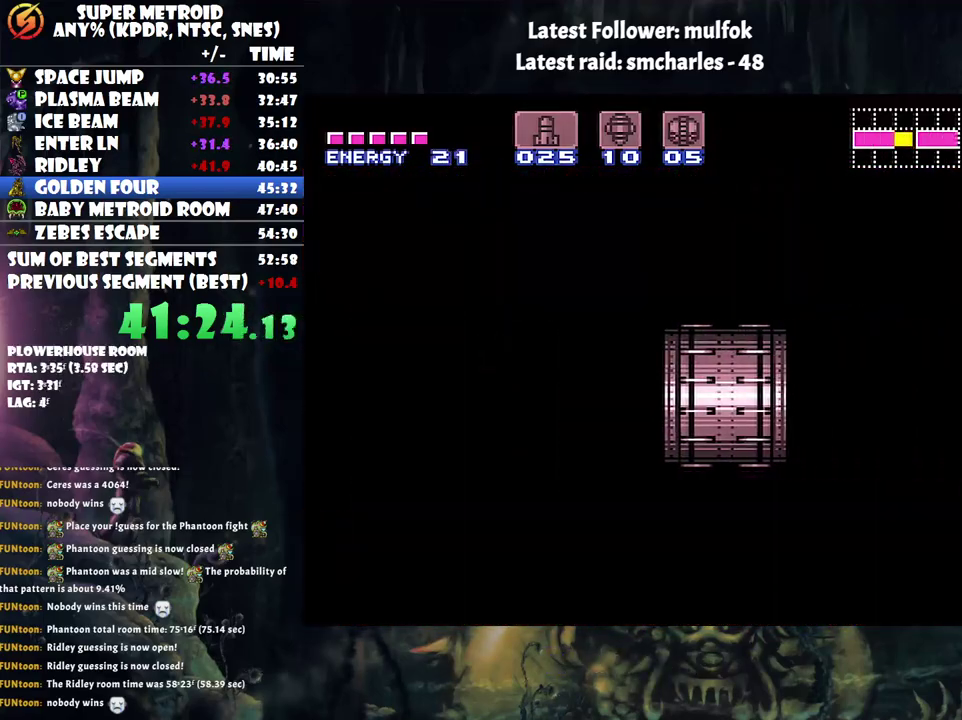
{"buttons": ["A", "DPAD_RIGHT"], "events": []}